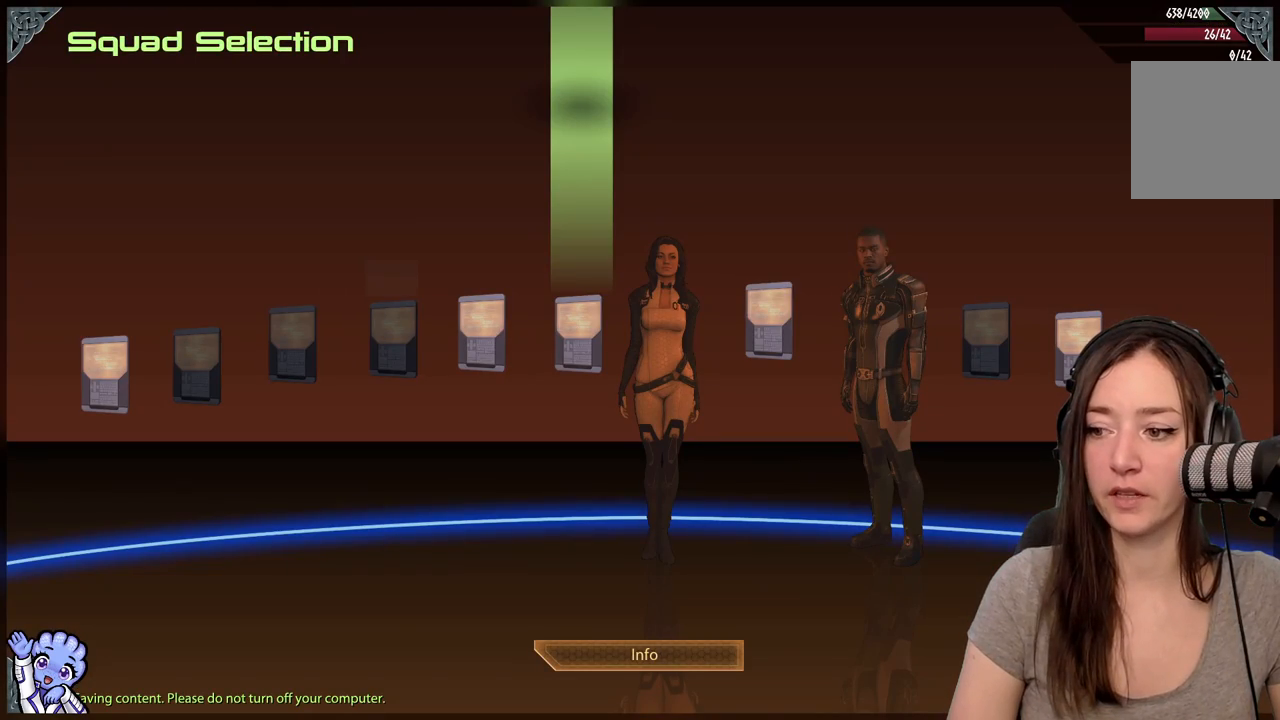
Gameplay with a controller (Xbox layout); each line is a JSON object with the inputs held at the frame after it. "events" lists button and stick changes between this image and that frame as [ms after this image, input, new state], when the widget could be followed in between. Not read: L2 L3 R3.
{"buttons": [], "left_stick": "down", "right_stick": "center", "events": [[383, "left_stick", "down"]]}
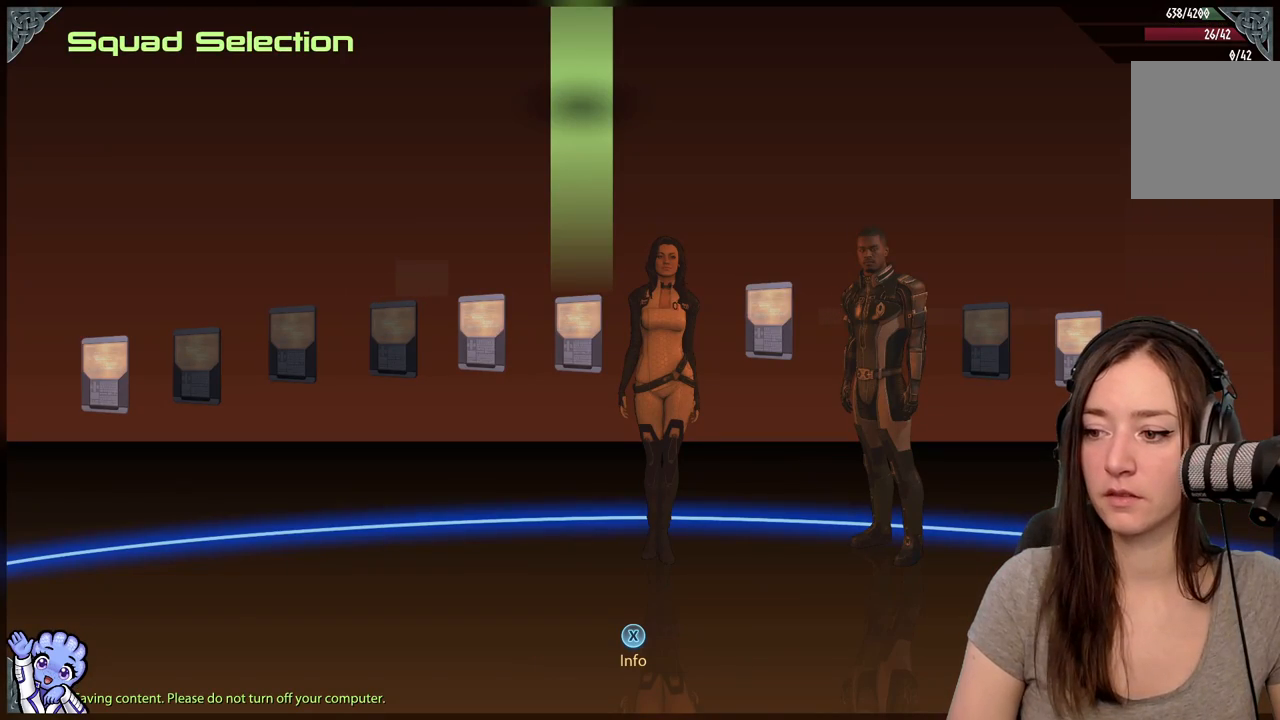
{"buttons": [], "left_stick": "center", "right_stick": "center", "events": [[217, "left_stick", "right"], [317, "left_stick", "center"]]}
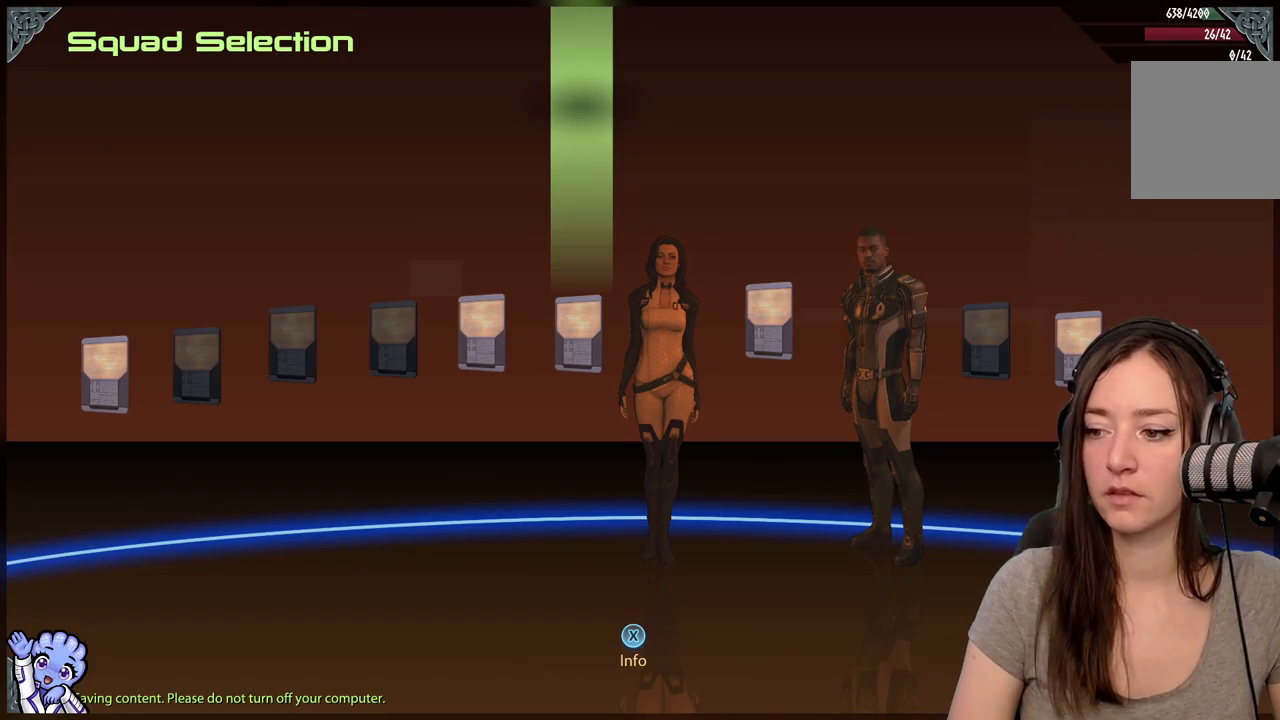
{"buttons": [], "left_stick": "center", "right_stick": "center", "events": [[150, "left_stick", "right"], [400, "left_stick", "center"]]}
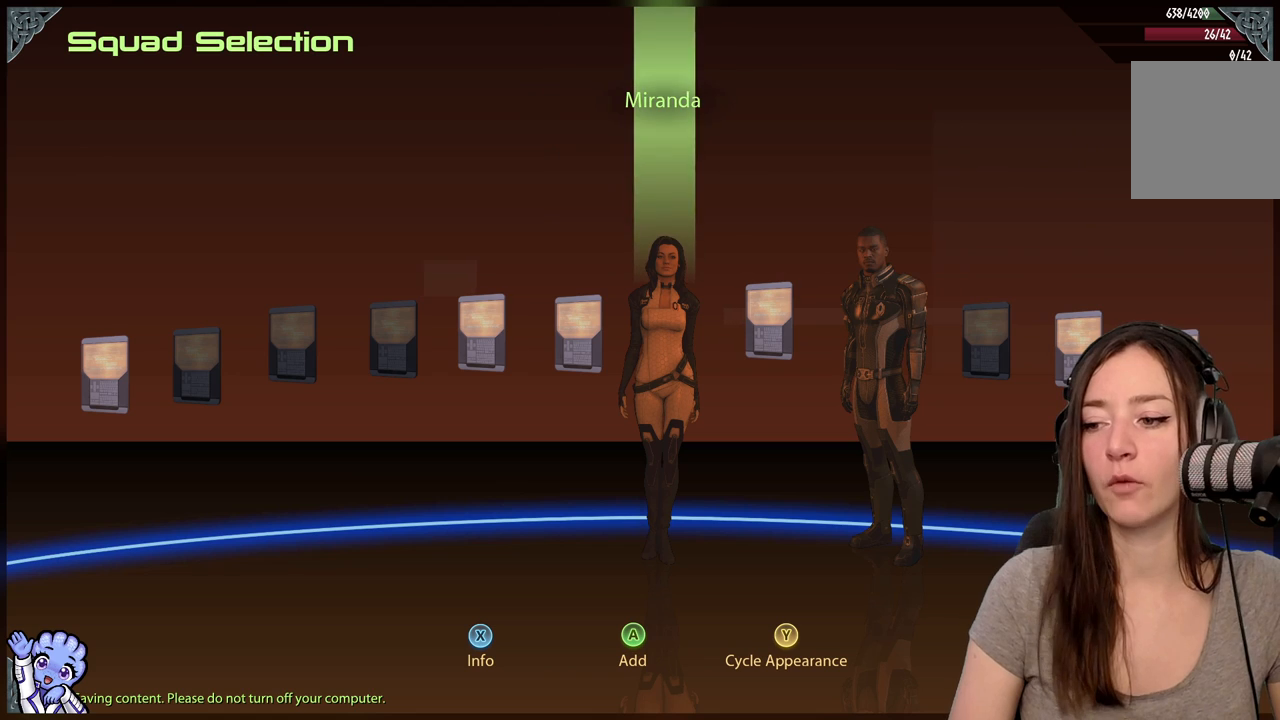
{"buttons": [], "left_stick": "center", "right_stick": "center", "events": []}
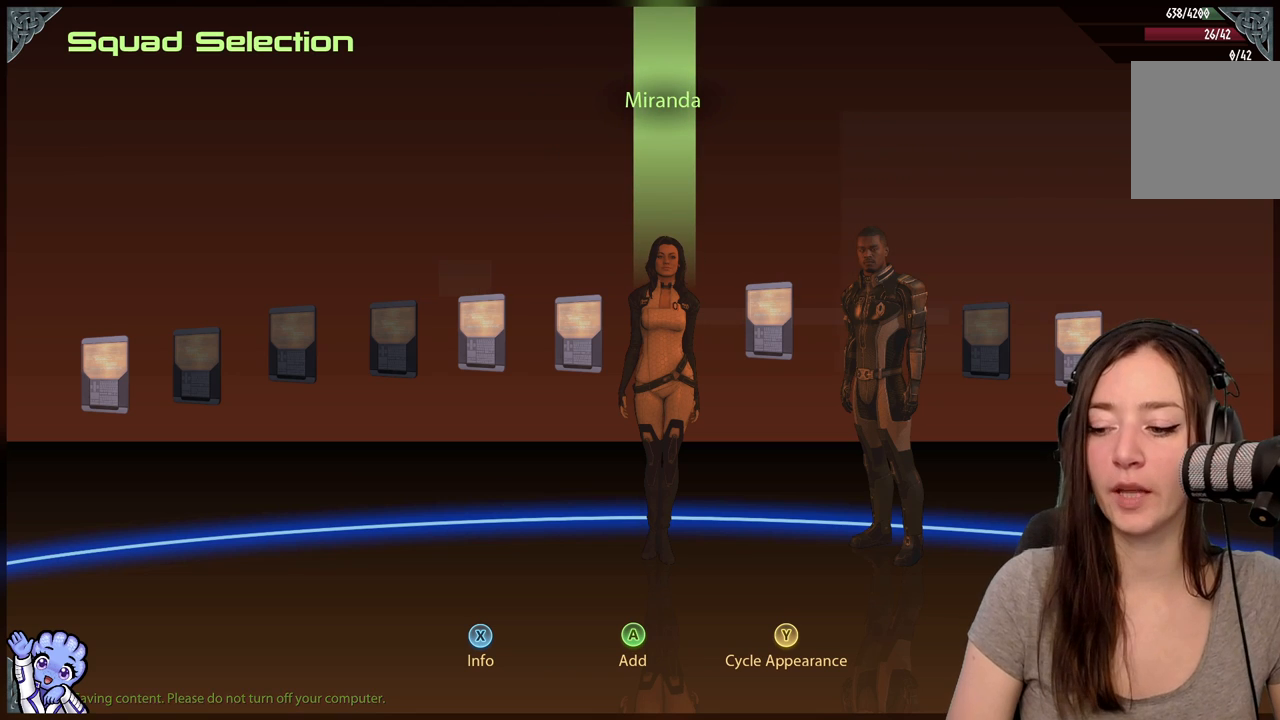
{"buttons": [], "left_stick": "center", "right_stick": "center", "events": []}
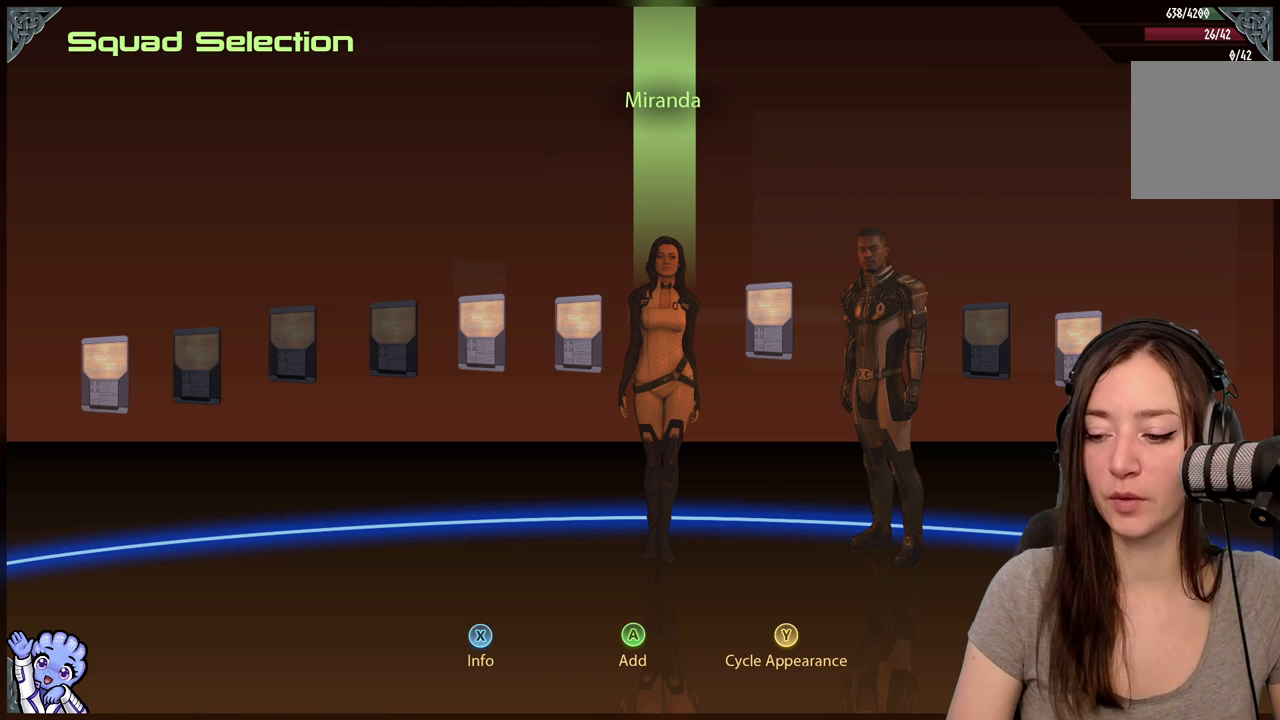
{"buttons": [], "left_stick": "center", "right_stick": "center", "events": []}
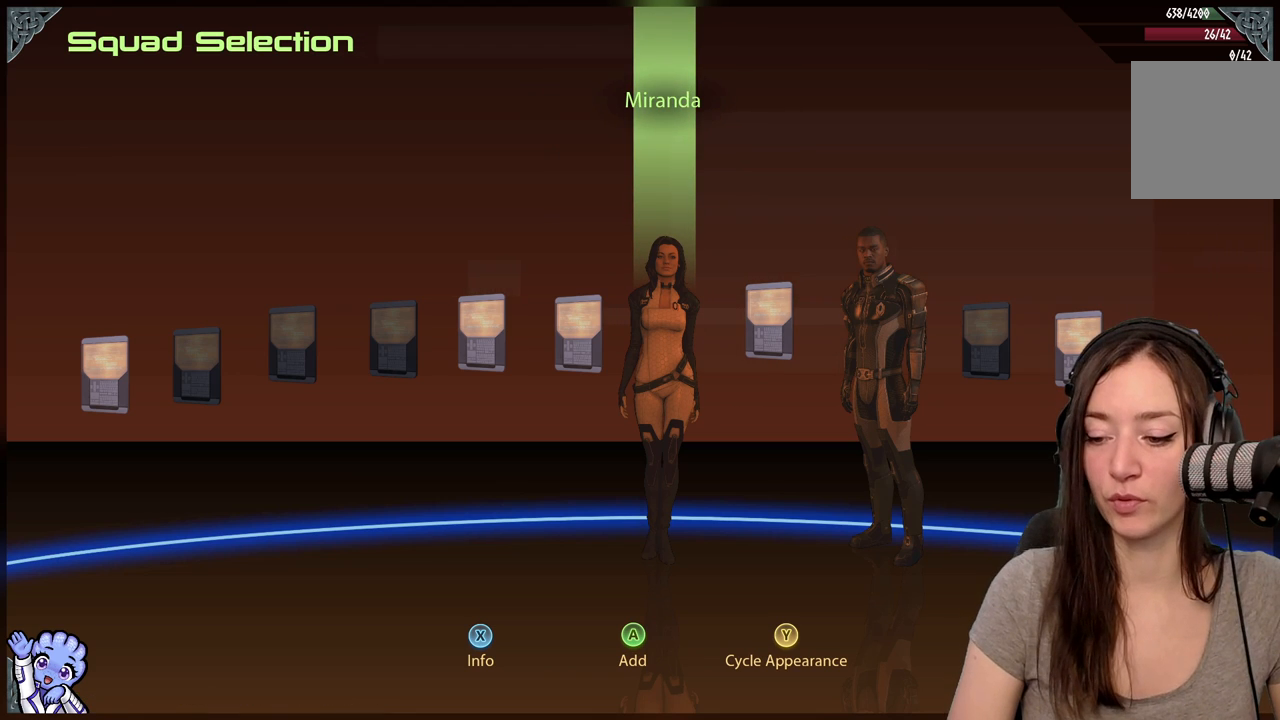
{"buttons": [], "left_stick": "center", "right_stick": "center", "events": []}
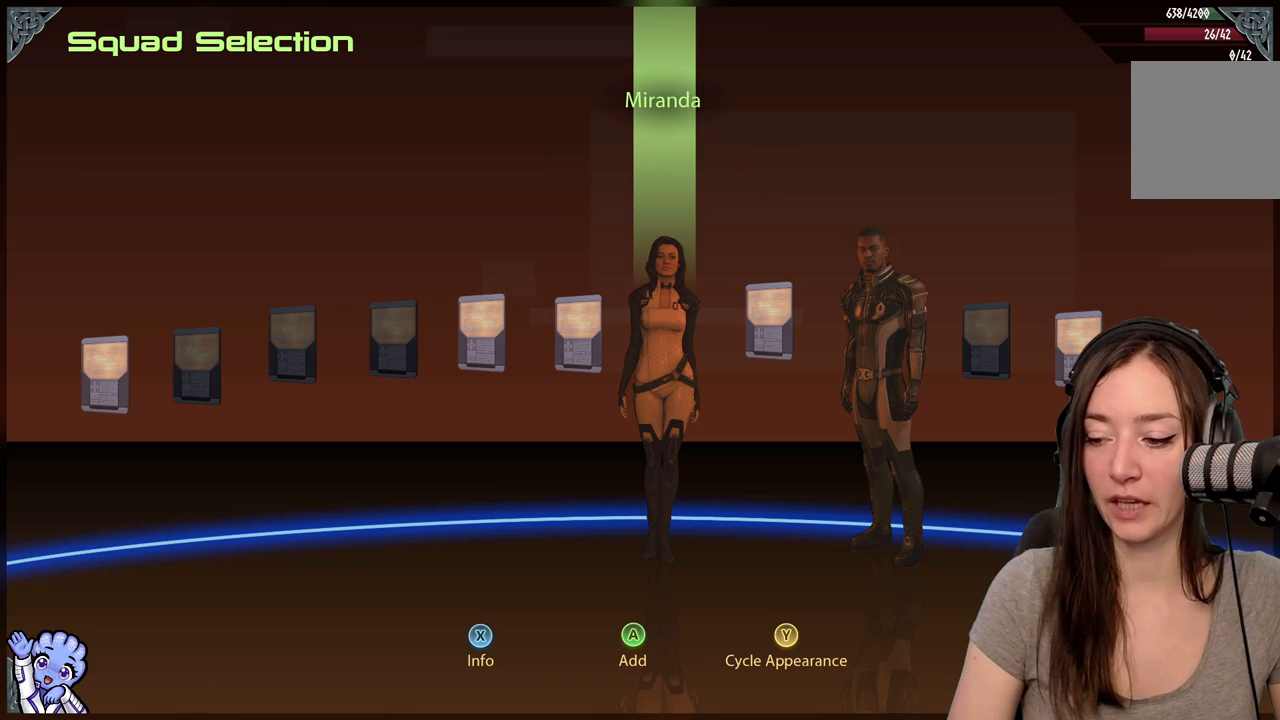
{"buttons": [], "left_stick": "center", "right_stick": "center", "events": []}
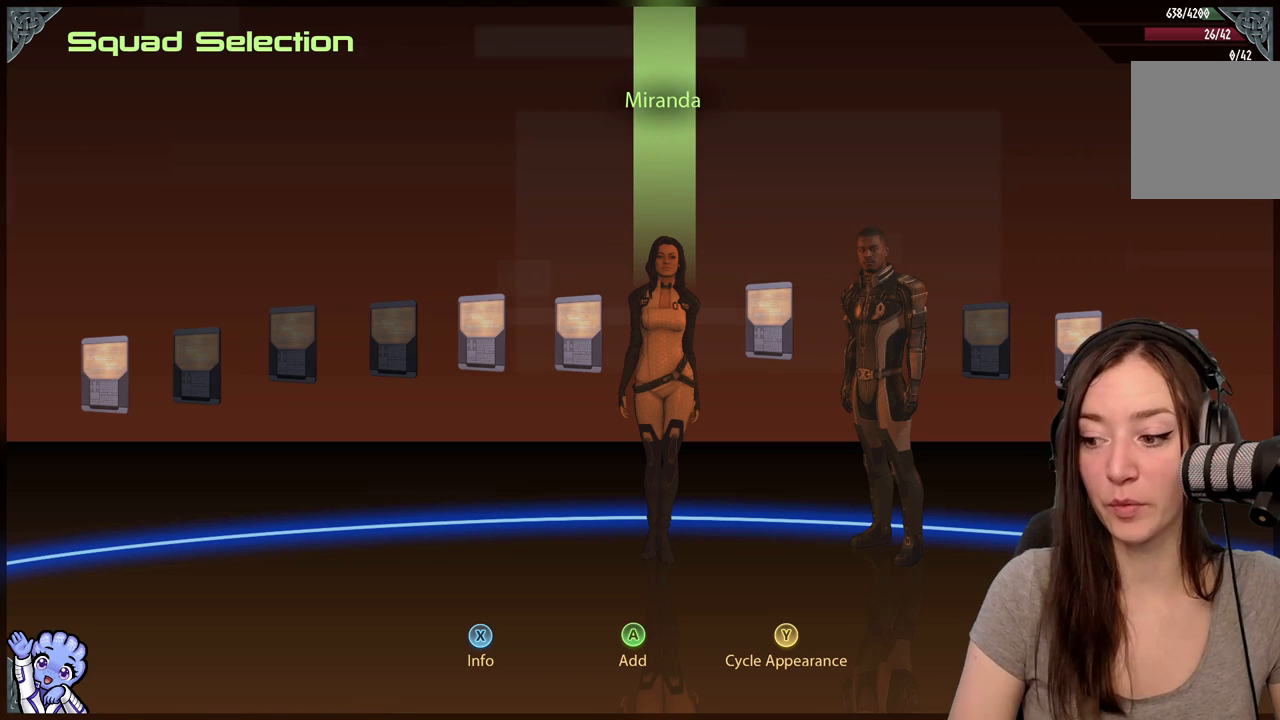
{"buttons": ["A"], "left_stick": "center", "right_stick": "center", "events": [[467, "A", "down"]]}
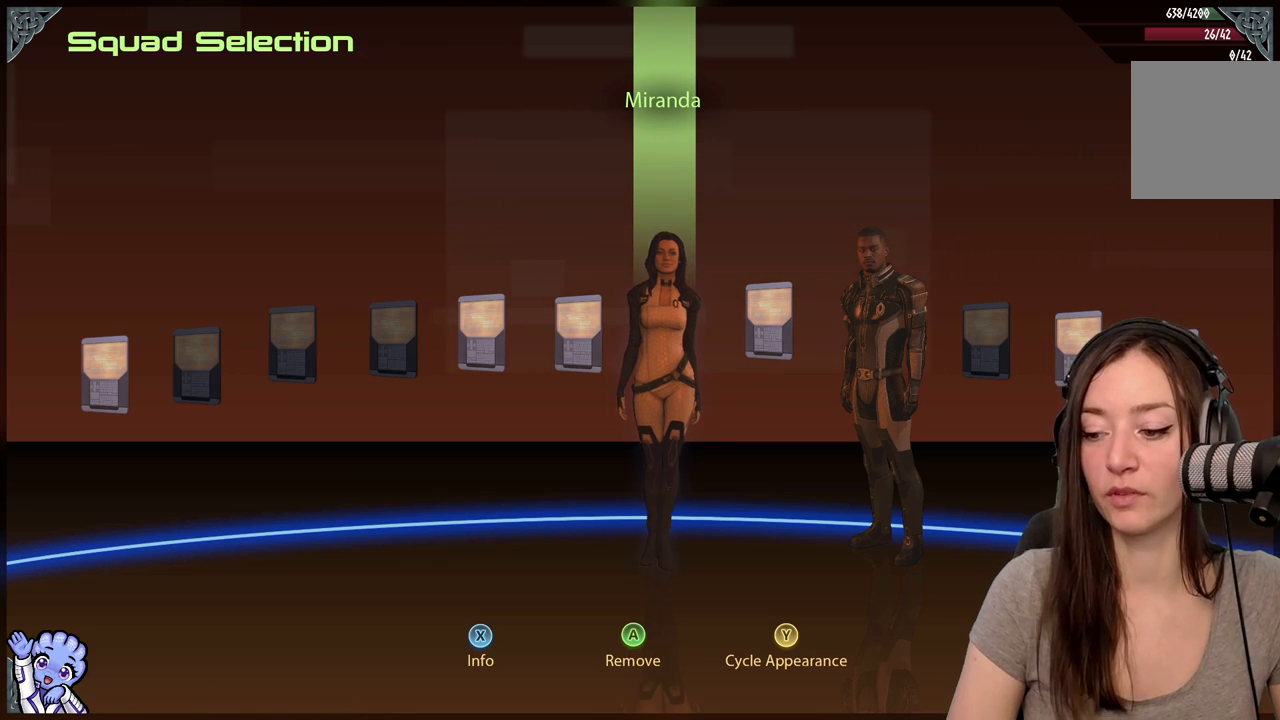
{"buttons": [], "left_stick": "center", "right_stick": "center", "events": [[83, "A", "up"], [233, "left_stick", "right"], [400, "left_stick", "center"]]}
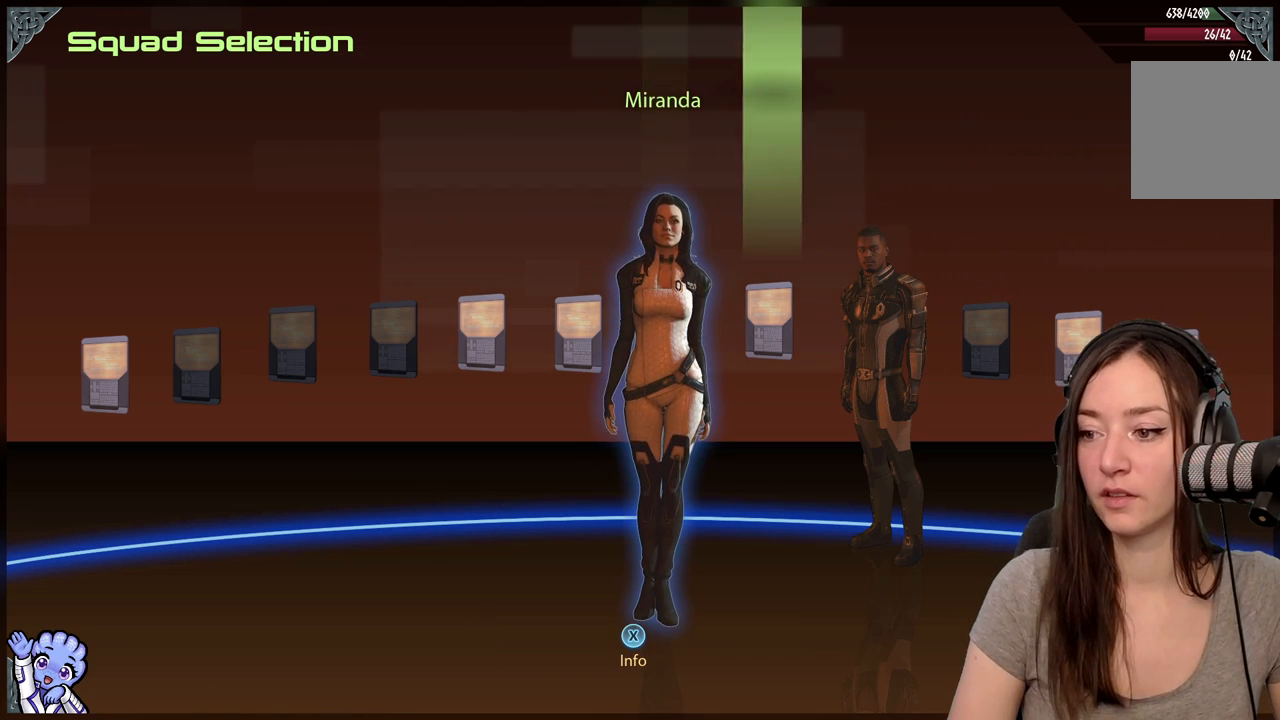
{"buttons": [], "left_stick": "center", "right_stick": "center", "events": [[300, "left_stick", "right"], [417, "left_stick", "center"]]}
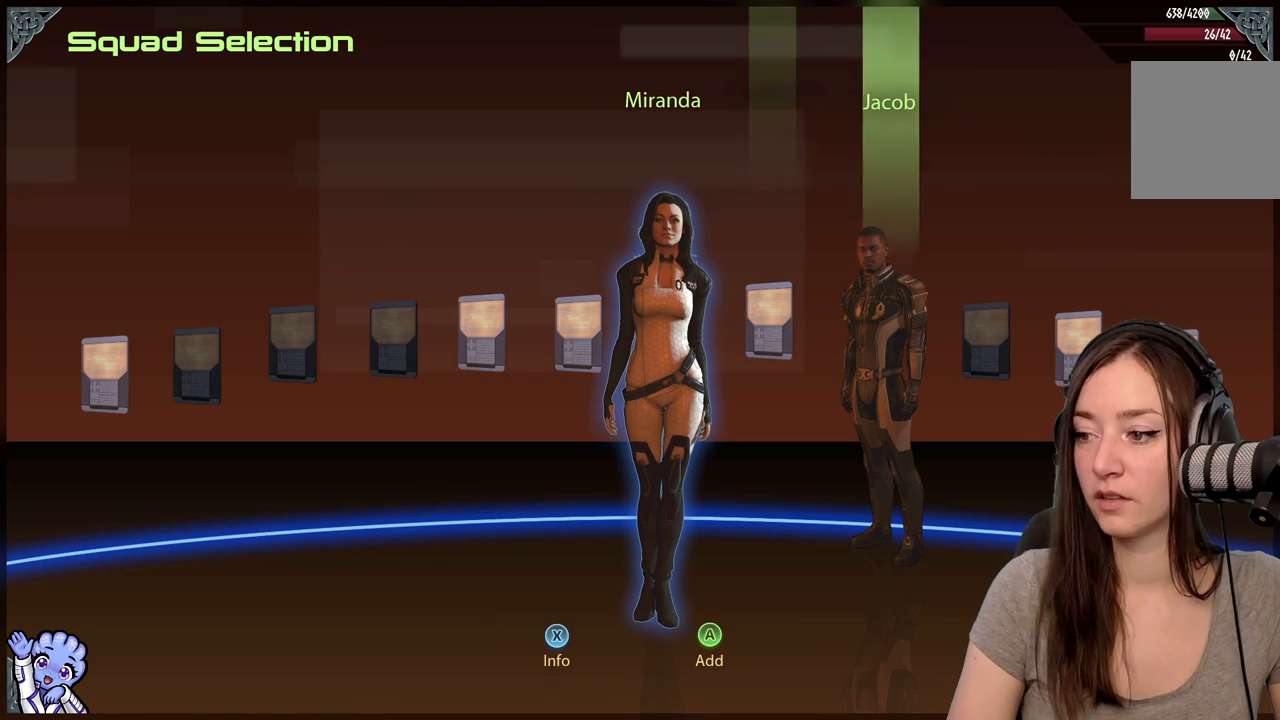
{"buttons": [], "left_stick": "center", "right_stick": "center", "events": [[67, "A", "down"], [150, "A", "up"]]}
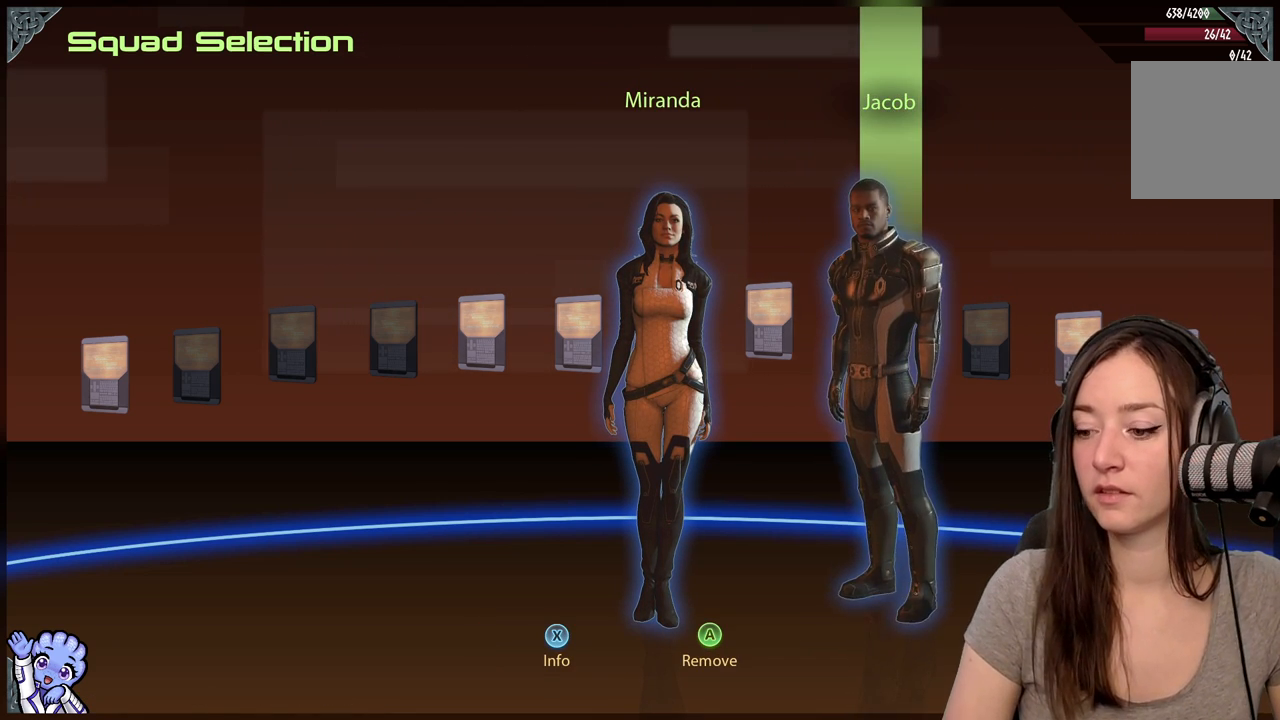
{"buttons": [], "left_stick": "center", "right_stick": "center", "events": []}
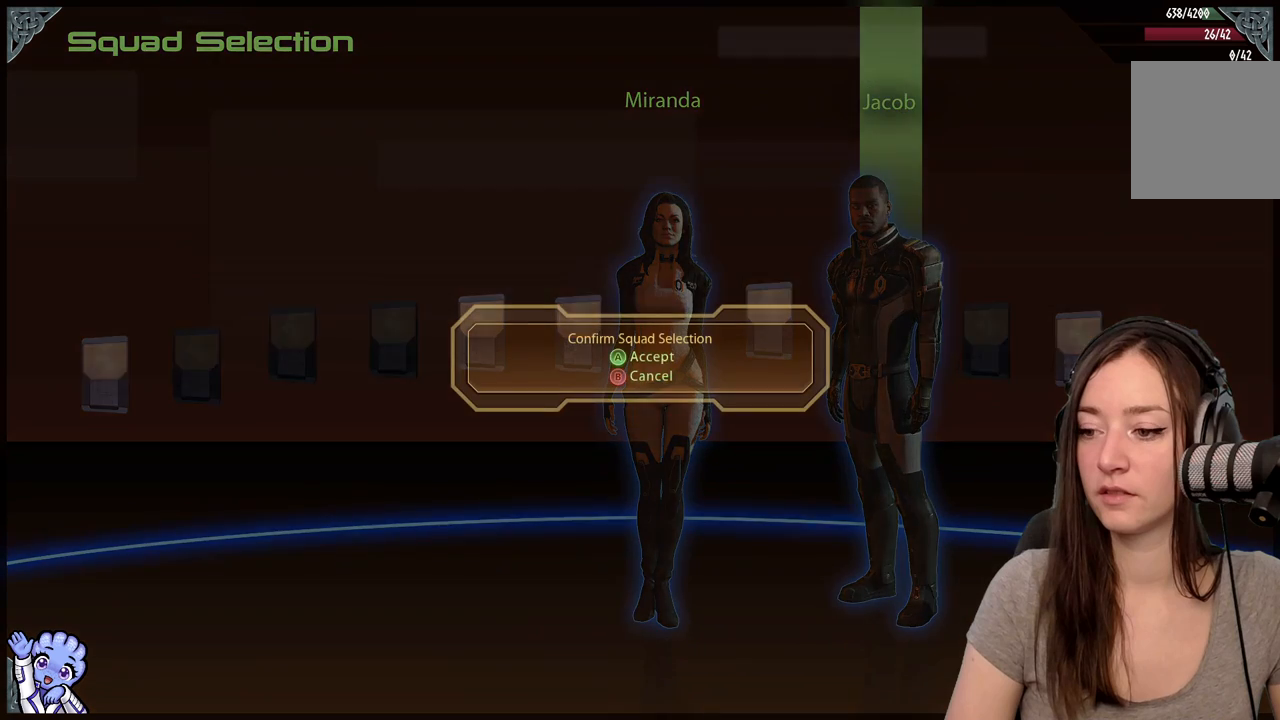
{"buttons": [], "left_stick": "center", "right_stick": "center", "events": [[167, "A", "down"], [317, "A", "up"]]}